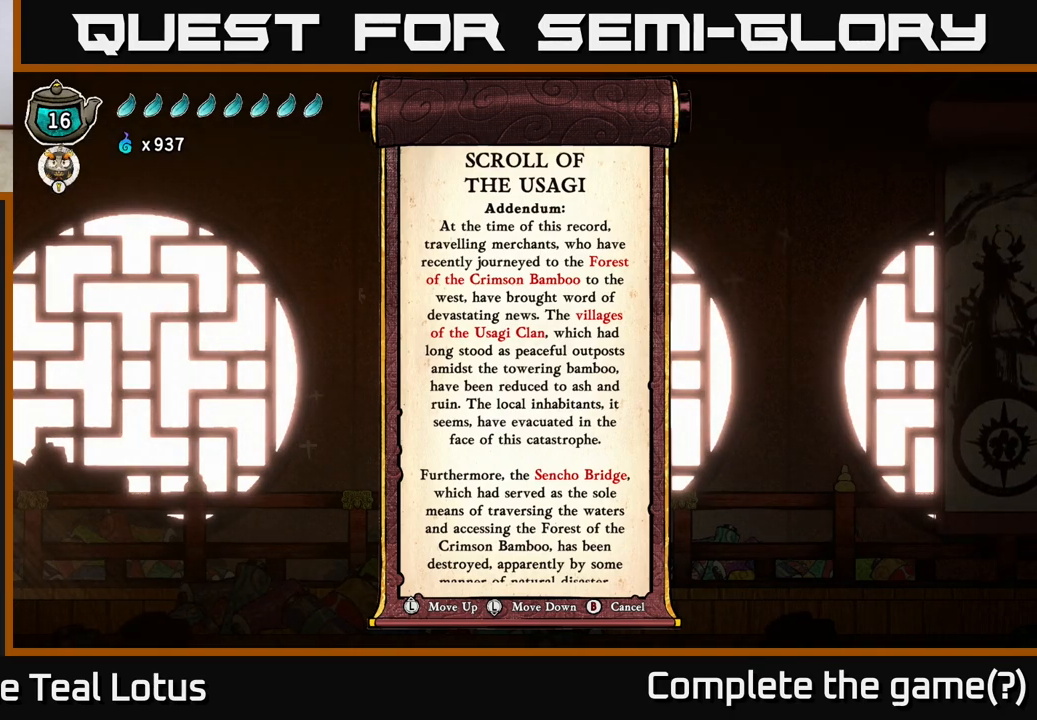
Gameplay with a controller (Xbox layout); each line is a JSON object with the inputs held at the frame after it. "events" lists button and stick changes between this image and that frame as [ms after this image, input, new state], when the widget could be followed in between.
{"buttons": [], "left_stick": "center", "right_stick": "center", "events": [[83, "right_stick", "down"], [267, "right_stick", "center"]]}
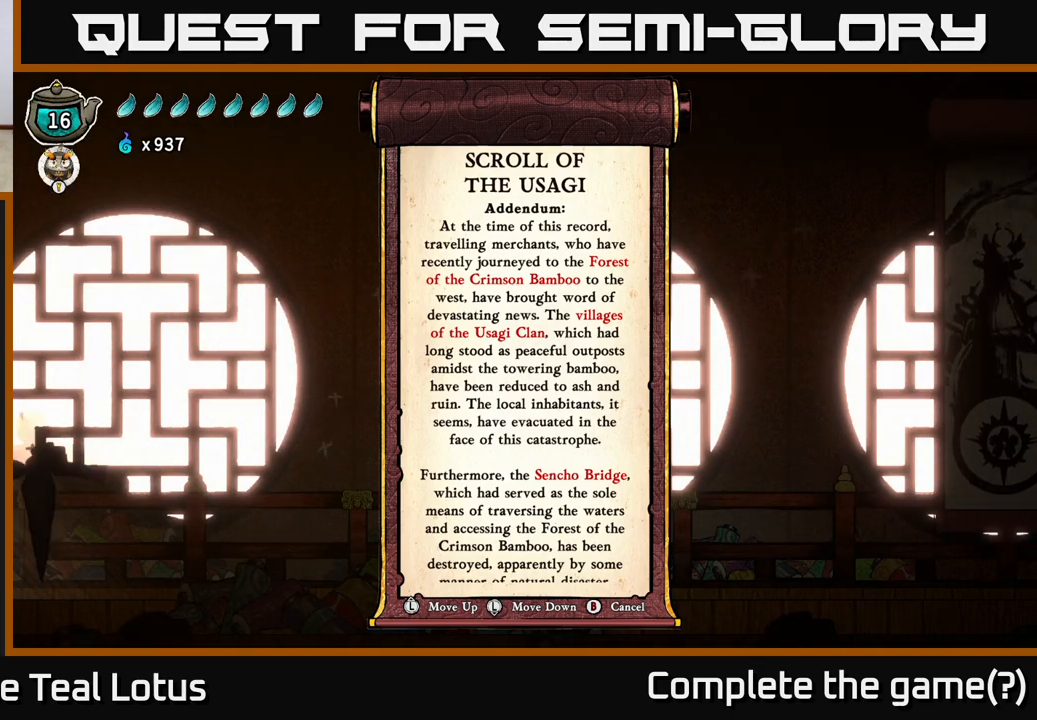
{"buttons": [], "left_stick": "down", "right_stick": "center", "events": [[450, "left_stick", "down"]]}
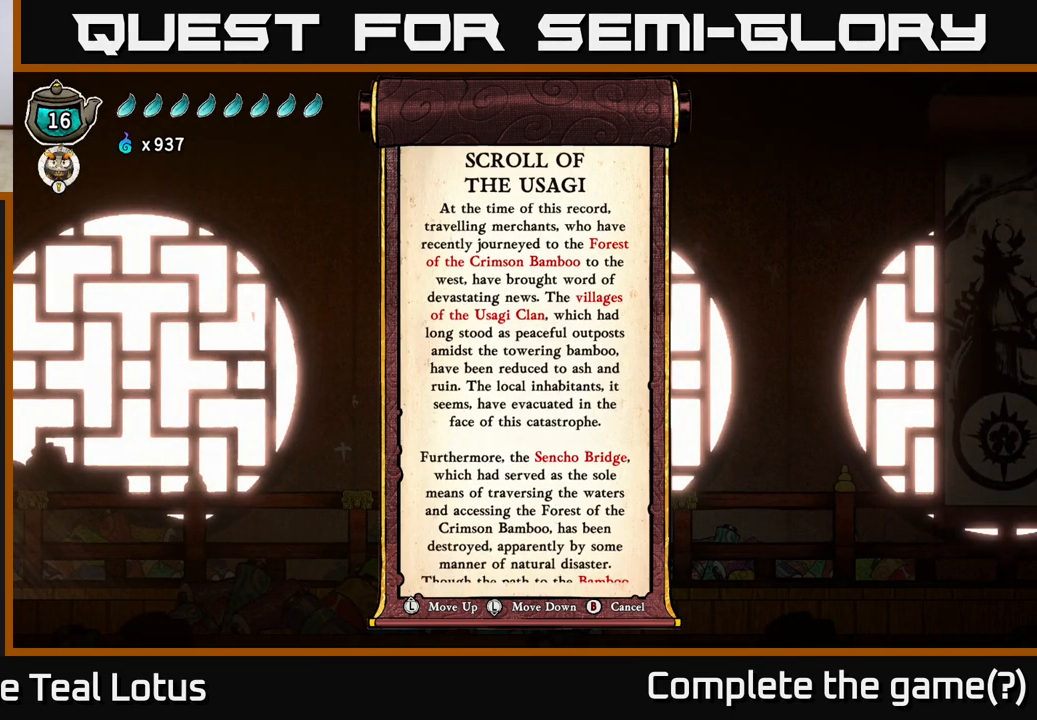
{"buttons": [], "left_stick": "center", "right_stick": "center", "events": [[333, "left_stick", "center"]]}
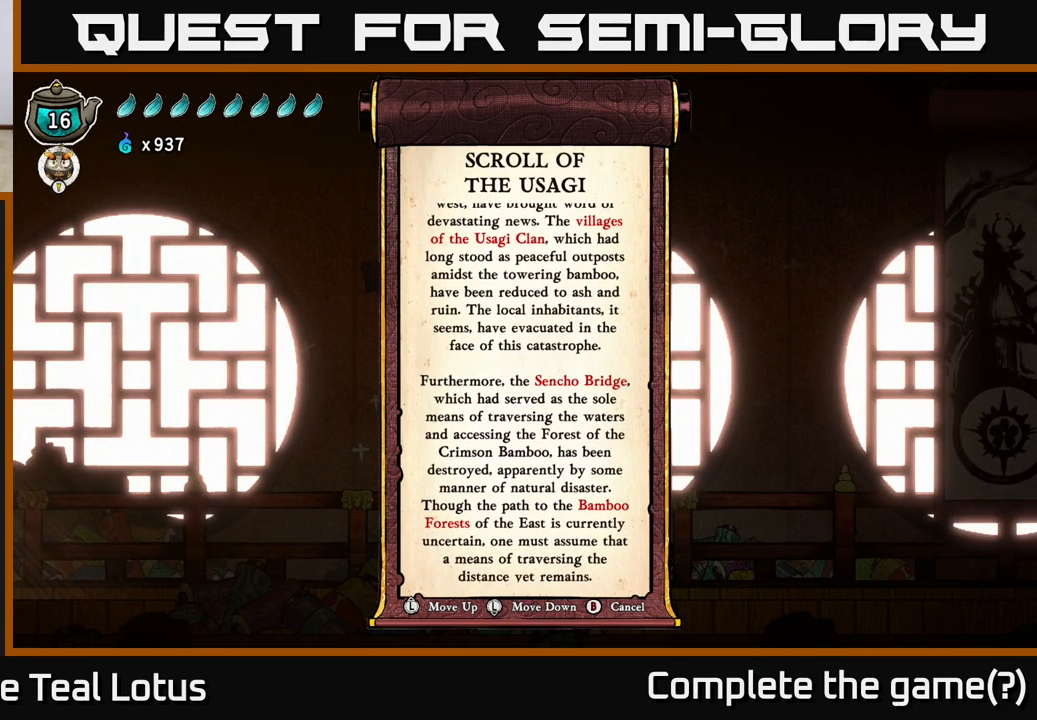
{"buttons": [], "left_stick": "down", "right_stick": "center", "events": [[450, "left_stick", "down"]]}
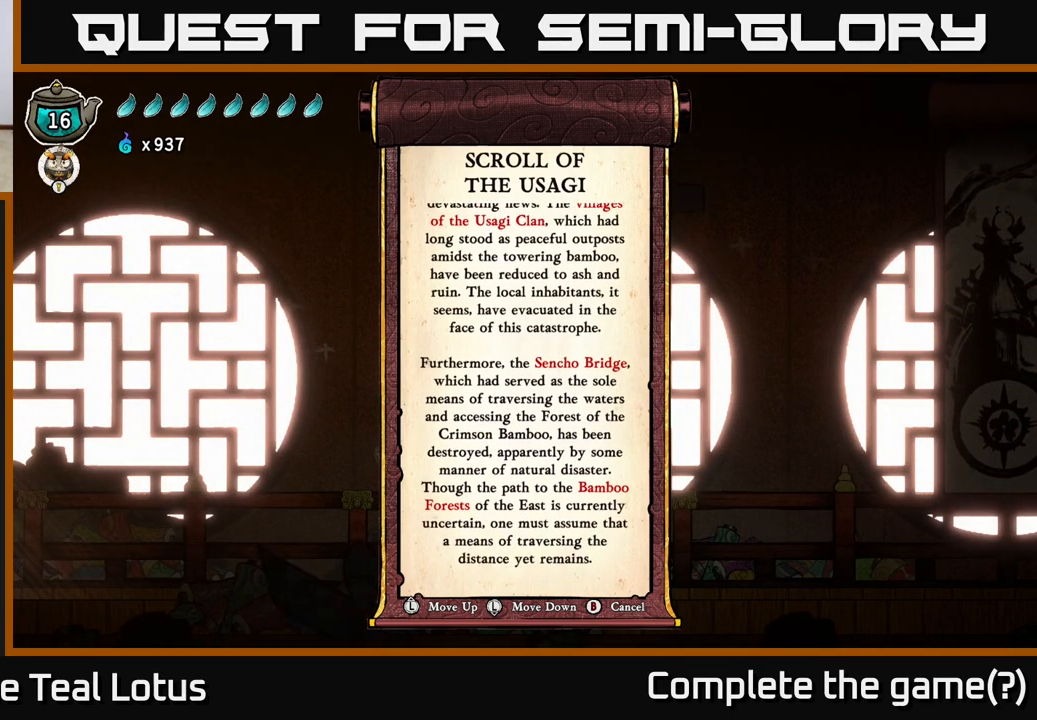
{"buttons": [], "left_stick": "center", "right_stick": "center", "events": [[183, "left_stick", "center"]]}
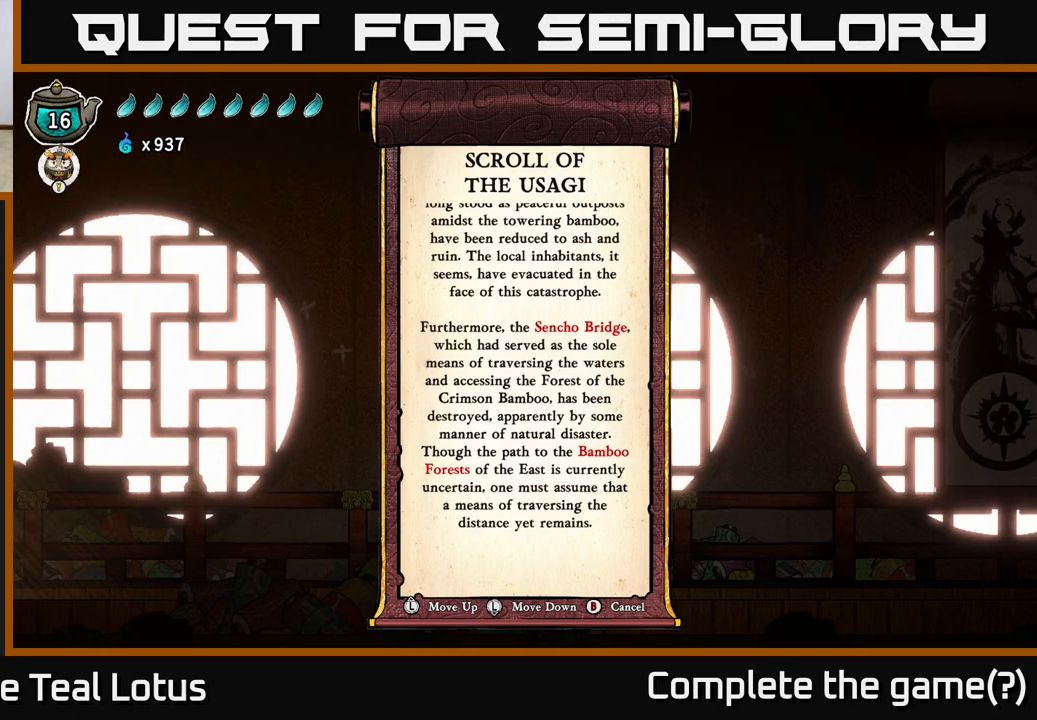
{"buttons": [], "left_stick": "center", "right_stick": "center", "events": []}
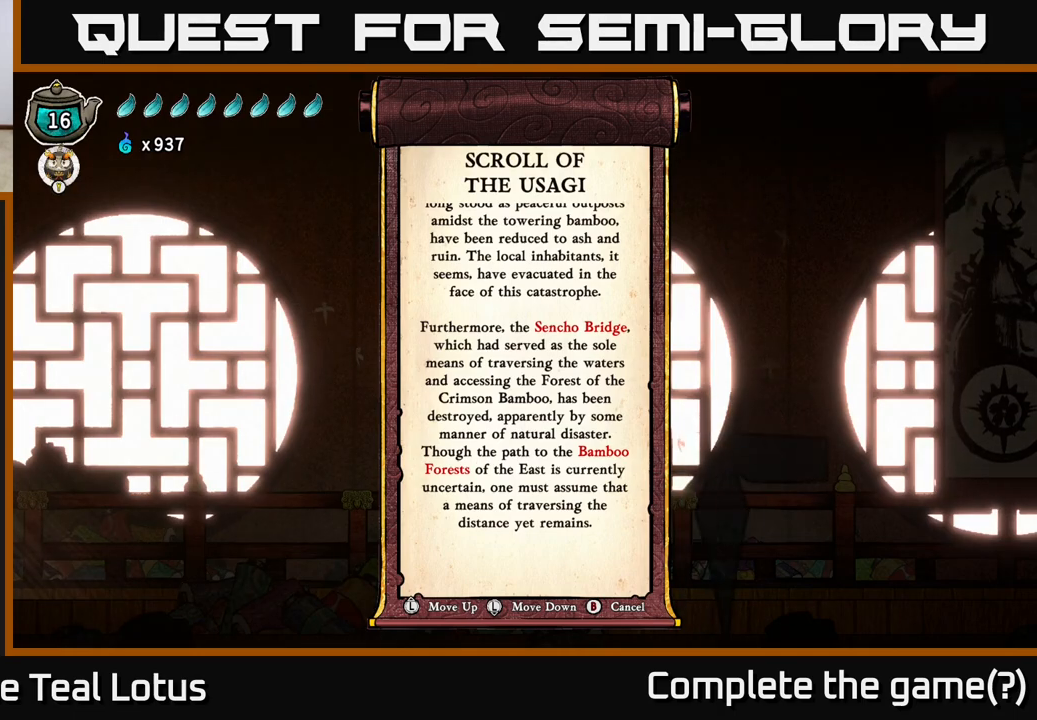
{"buttons": [], "left_stick": "center", "right_stick": "center", "events": [[83, "left_stick", "down"], [300, "left_stick", "center"]]}
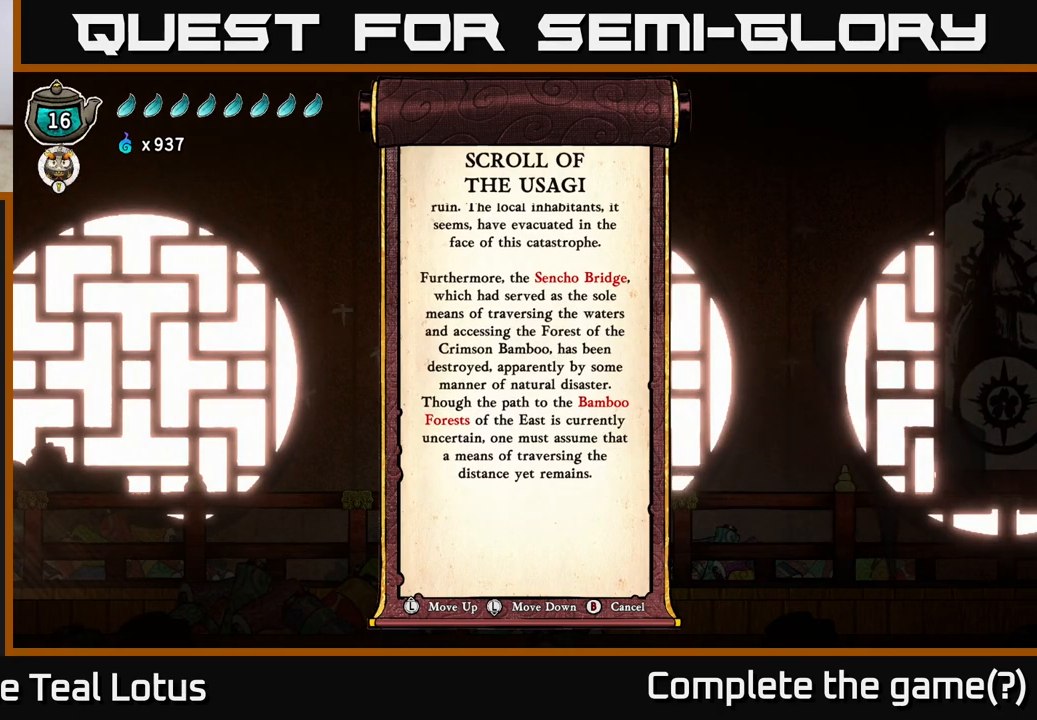
{"buttons": [], "left_stick": "center", "right_stick": "center", "events": [[217, "left_stick", "down"], [433, "left_stick", "center"]]}
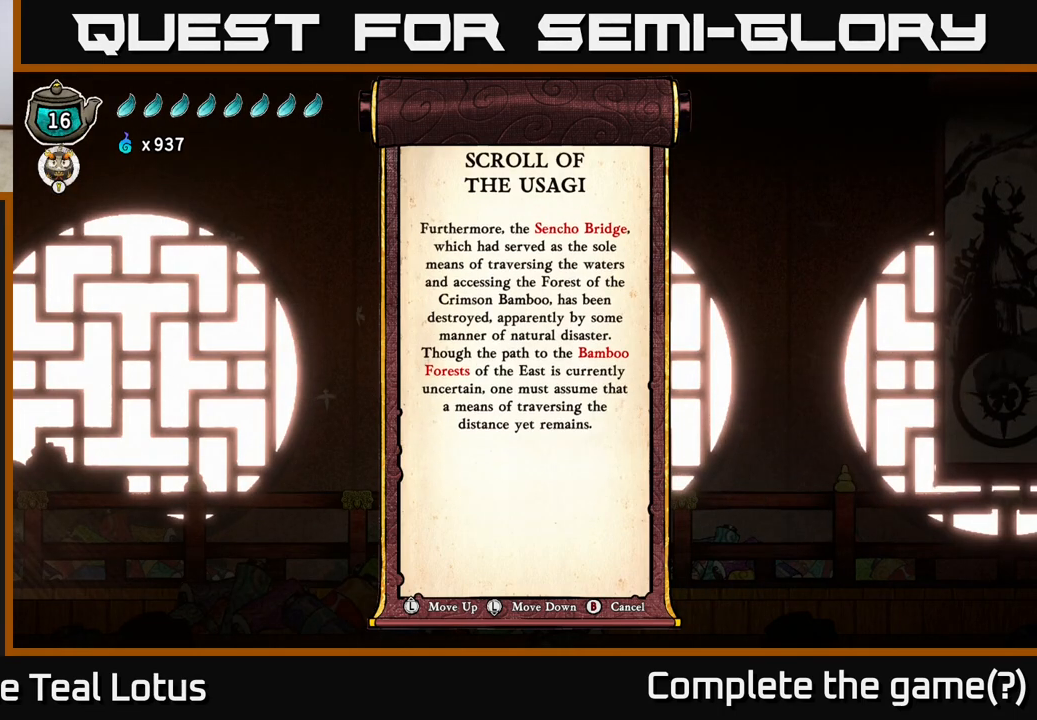
{"buttons": [], "left_stick": "down", "right_stick": "center", "events": [[417, "left_stick", "down"]]}
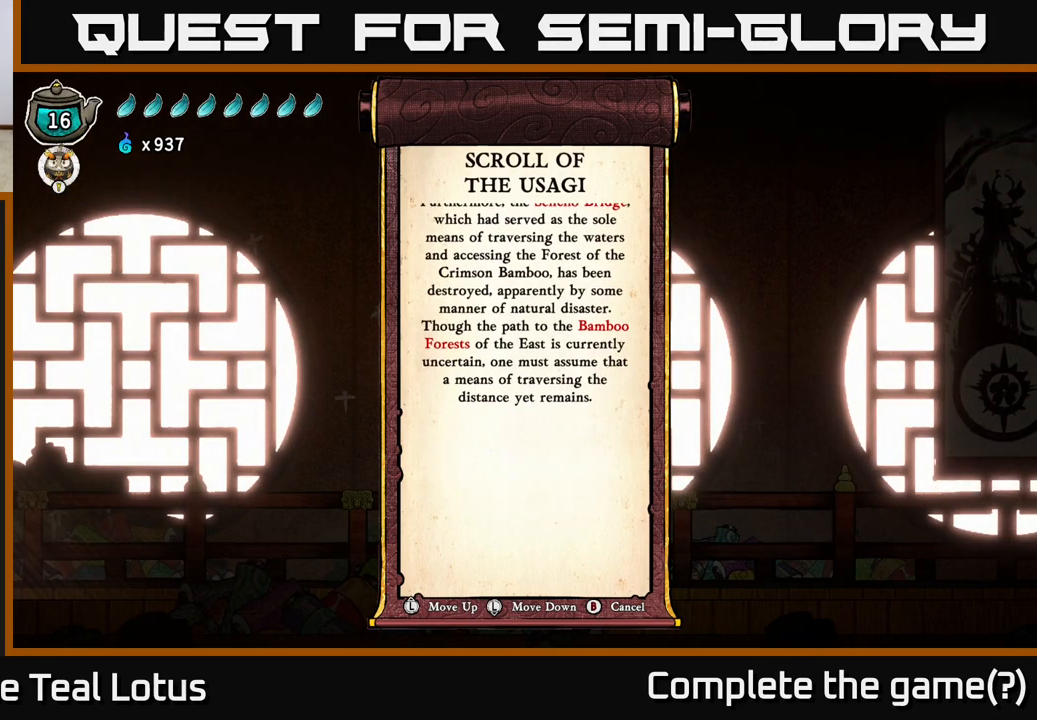
{"buttons": [], "left_stick": "center", "right_stick": "center", "events": [[67, "left_stick", "center"], [317, "left_stick", "up"], [450, "left_stick", "center"]]}
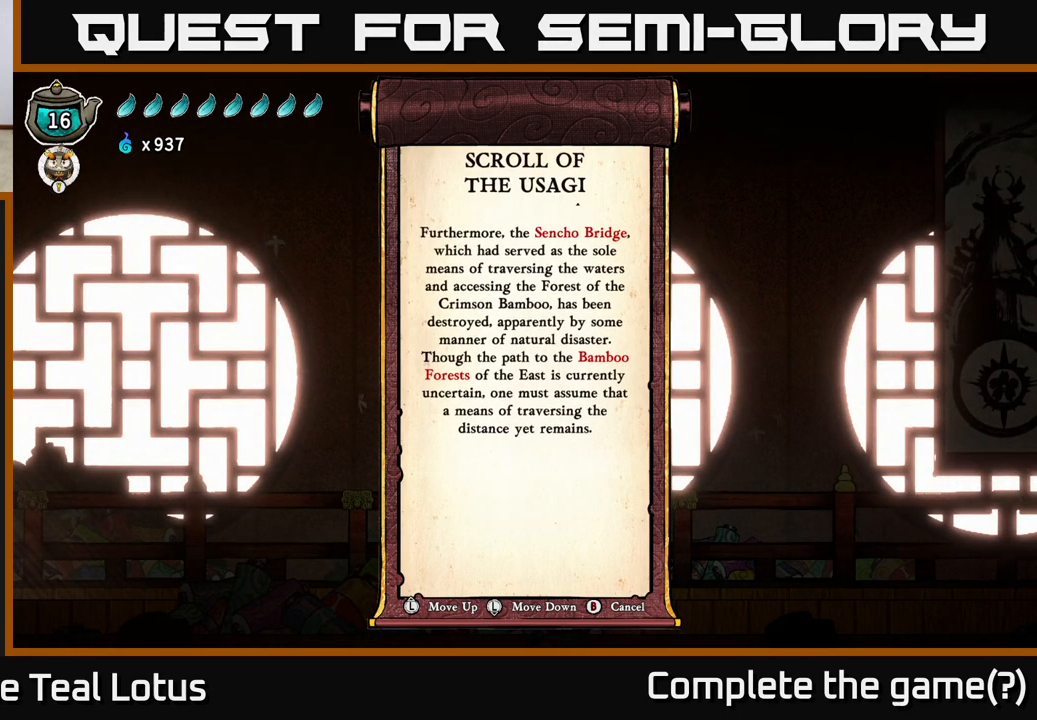
{"buttons": [], "left_stick": "center", "right_stick": "center", "events": [[417, "left_stick", "down"], [483, "left_stick", "center"]]}